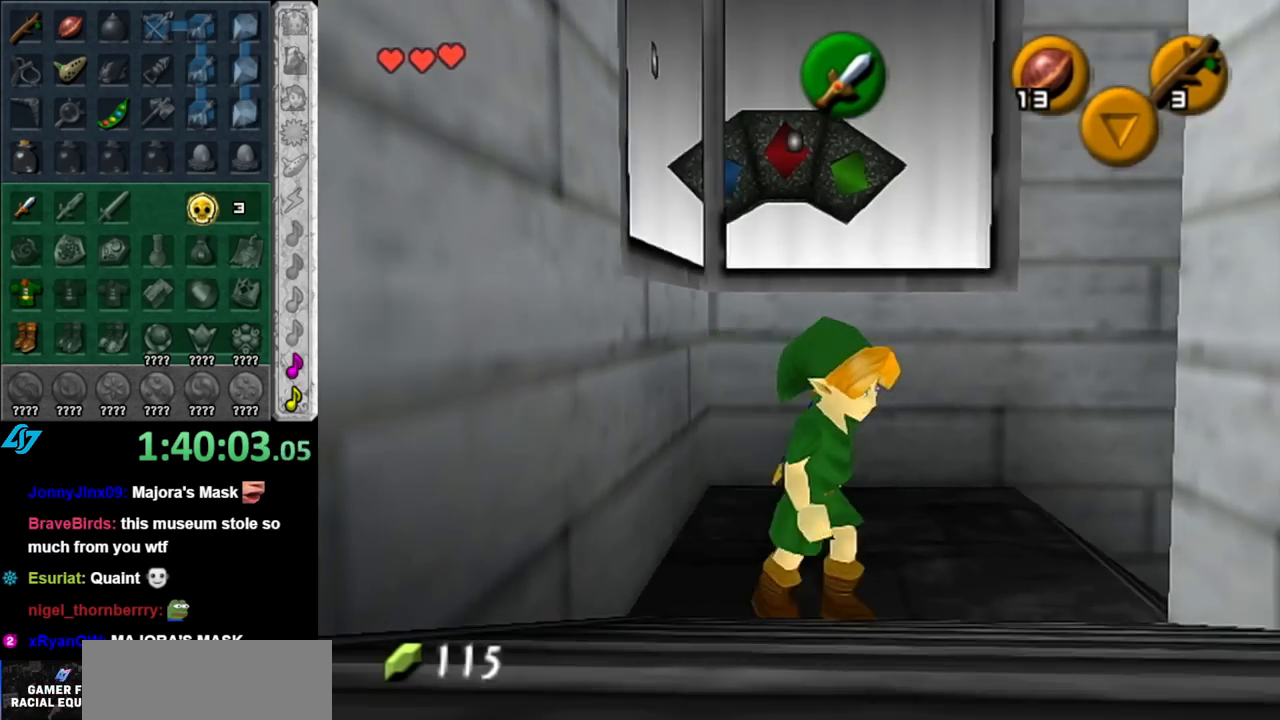
Gameplay with a controller (Nintendo layout); each line is a JSON object with the inputs held at the frame after it. "events" lists button and stick changes between this image and that frame as [ms after this image, input, new state], when the widget could be followed in between. Not read: L3 R3.
{"buttons": [], "left_stick": "down", "right_stick": "center", "events": []}
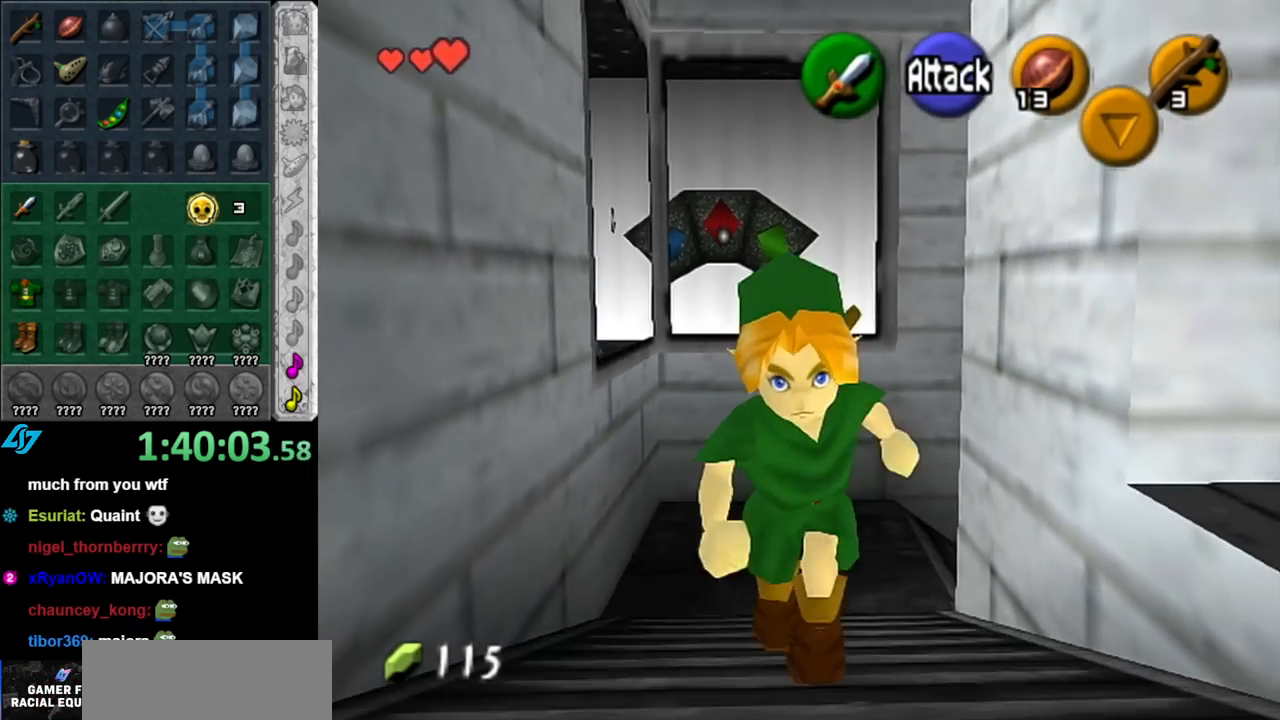
{"buttons": [], "left_stick": "left", "right_stick": "center", "events": [[33, "L1", "down"], [67, "left_stick", "center"], [183, "L1", "up"], [500, "left_stick", "left"]]}
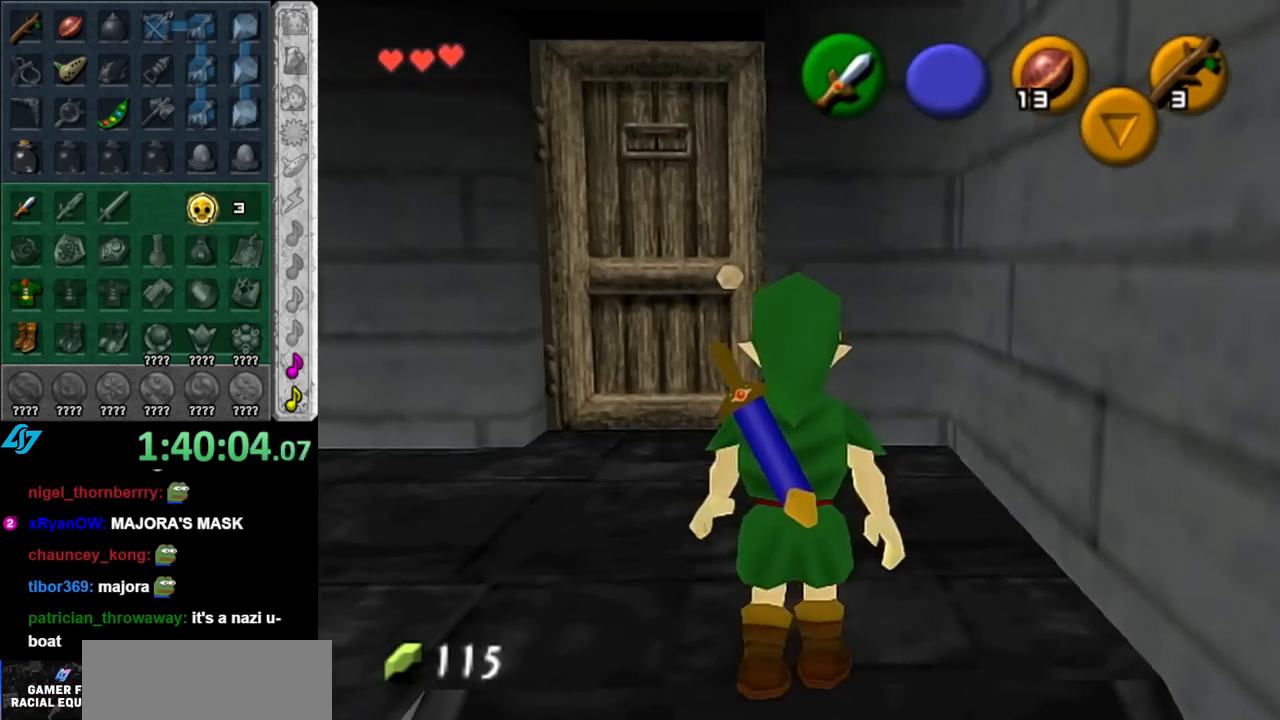
{"buttons": [], "left_stick": "center", "right_stick": "center", "events": [[83, "L1", "down"], [117, "left_stick", "center"], [317, "L1", "up"]]}
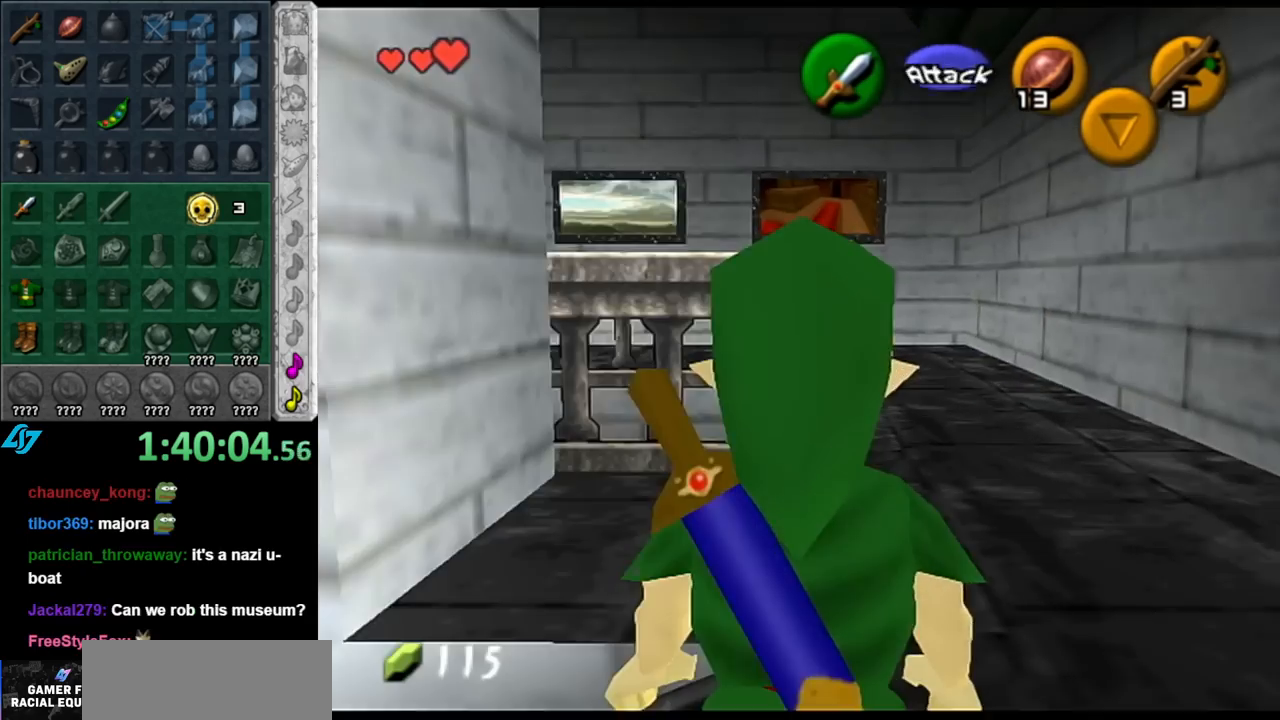
{"buttons": [], "left_stick": "center", "right_stick": "center", "events": [[83, "left_stick", "up-left"], [250, "L1", "down"], [283, "left_stick", "center"], [467, "L1", "up"]]}
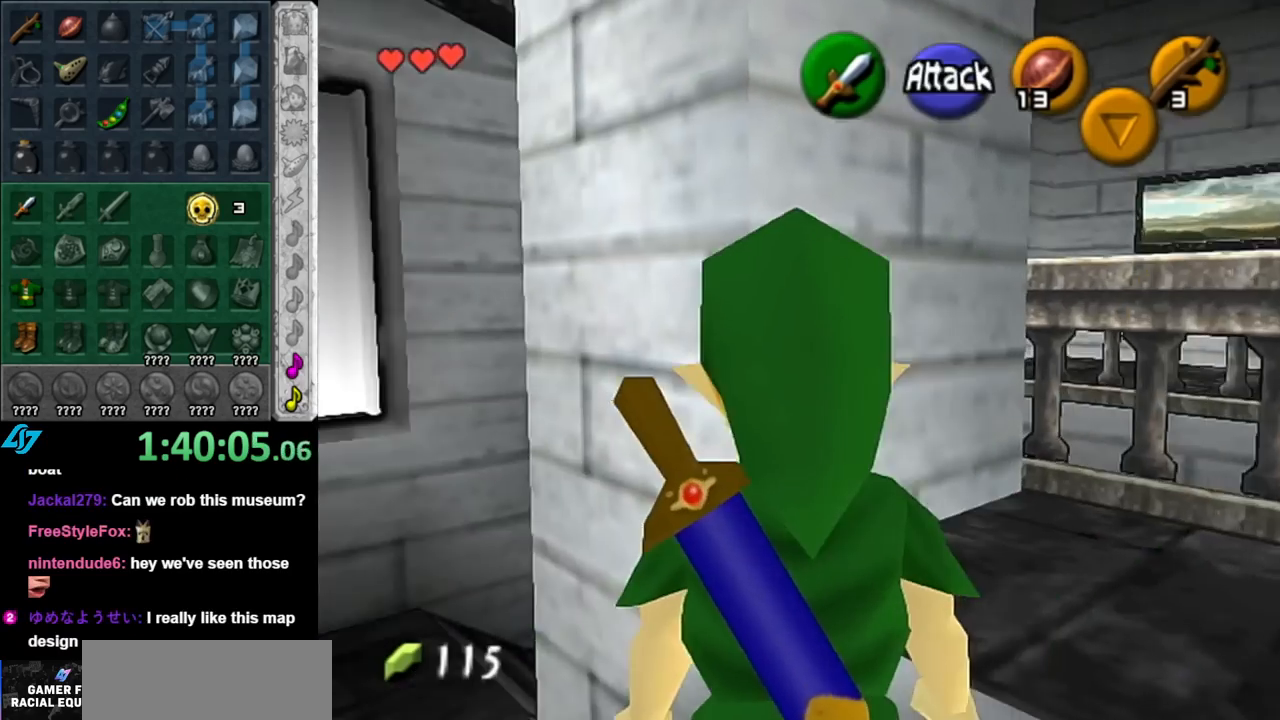
{"buttons": [], "left_stick": "up-right", "right_stick": "center", "events": [[67, "left_stick", "right"], [333, "left_stick", "up-right"]]}
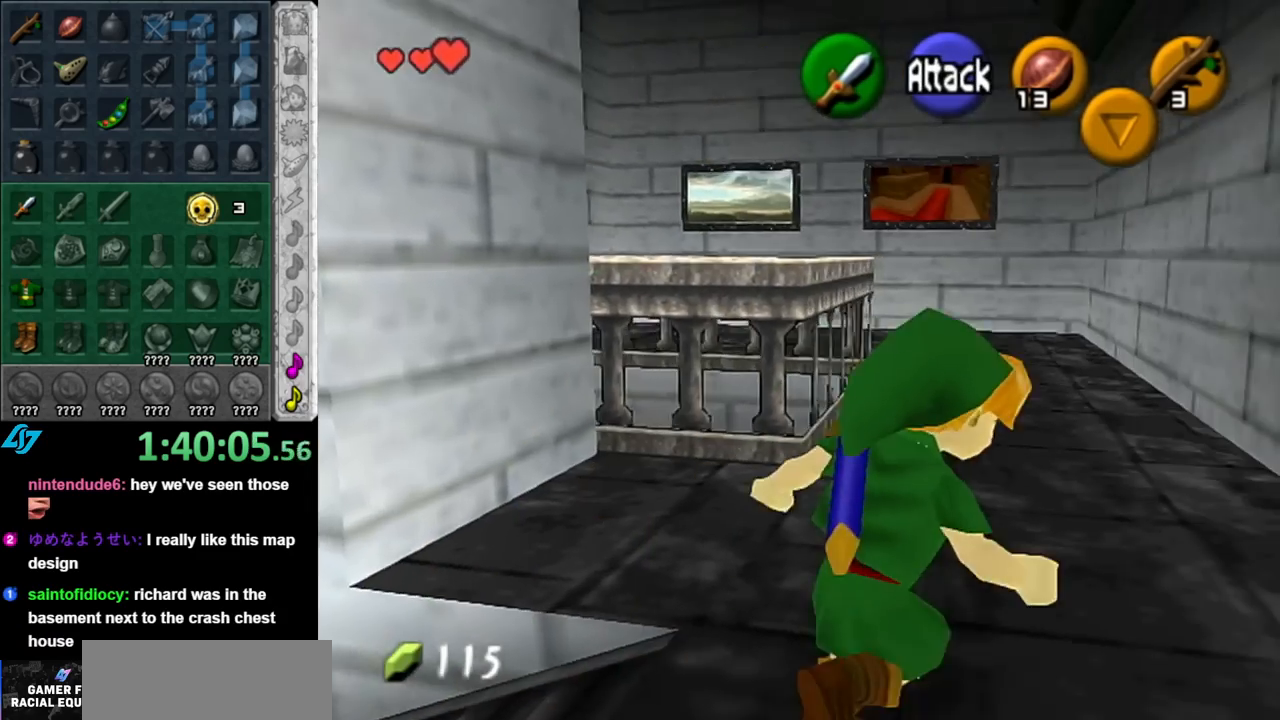
{"buttons": [], "left_stick": "up", "right_stick": "center", "events": [[67, "left_stick", "up"]]}
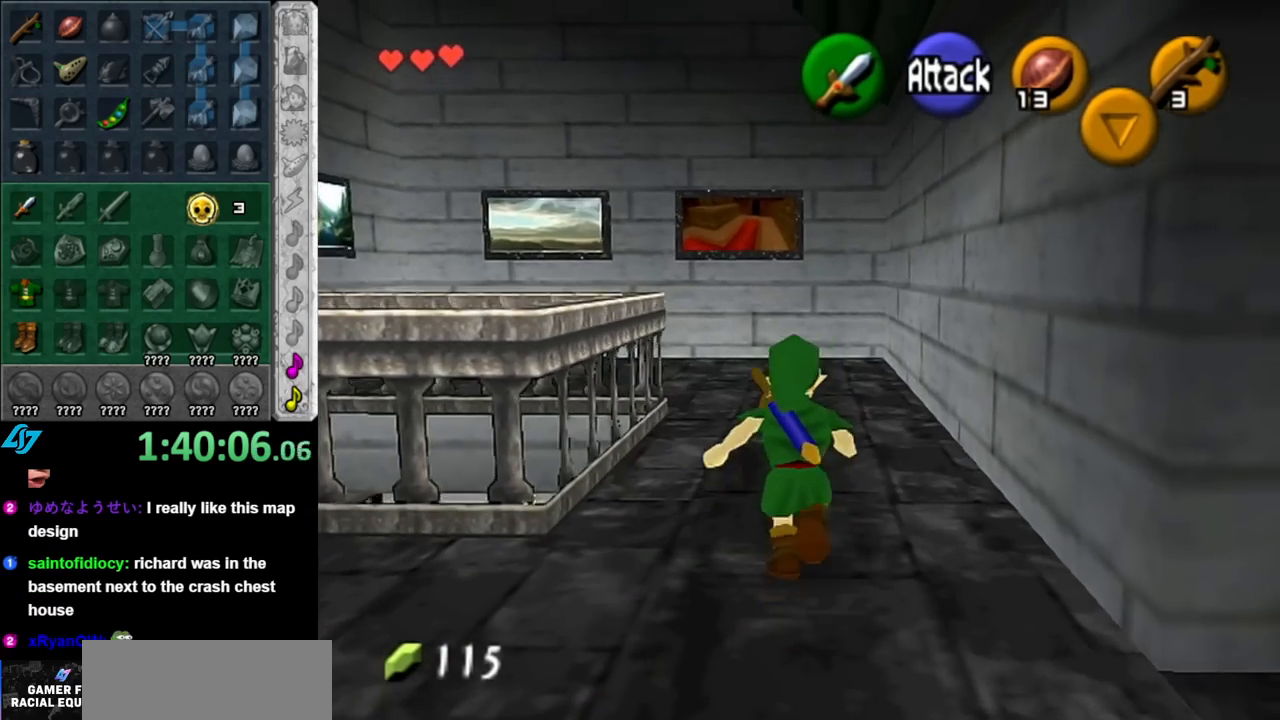
{"buttons": [], "left_stick": "up", "right_stick": "center", "events": []}
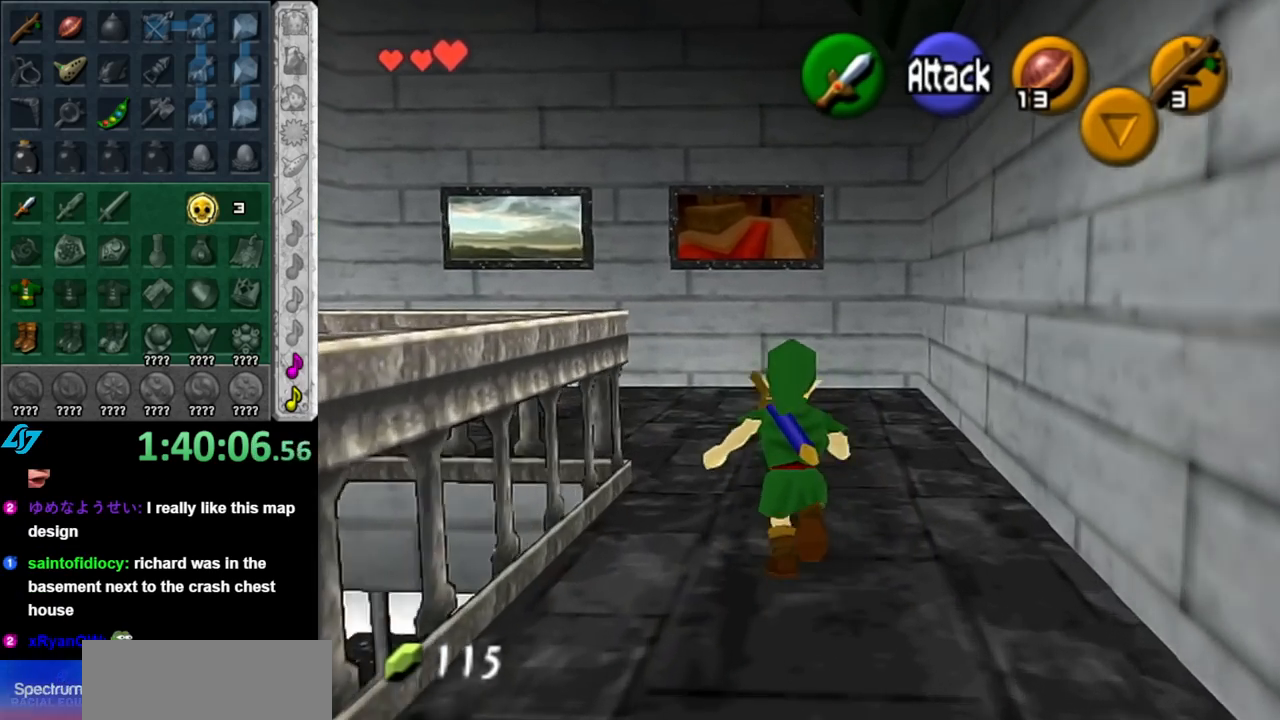
{"buttons": [], "left_stick": "up-left", "right_stick": "center", "events": [[400, "left_stick", "up-left"]]}
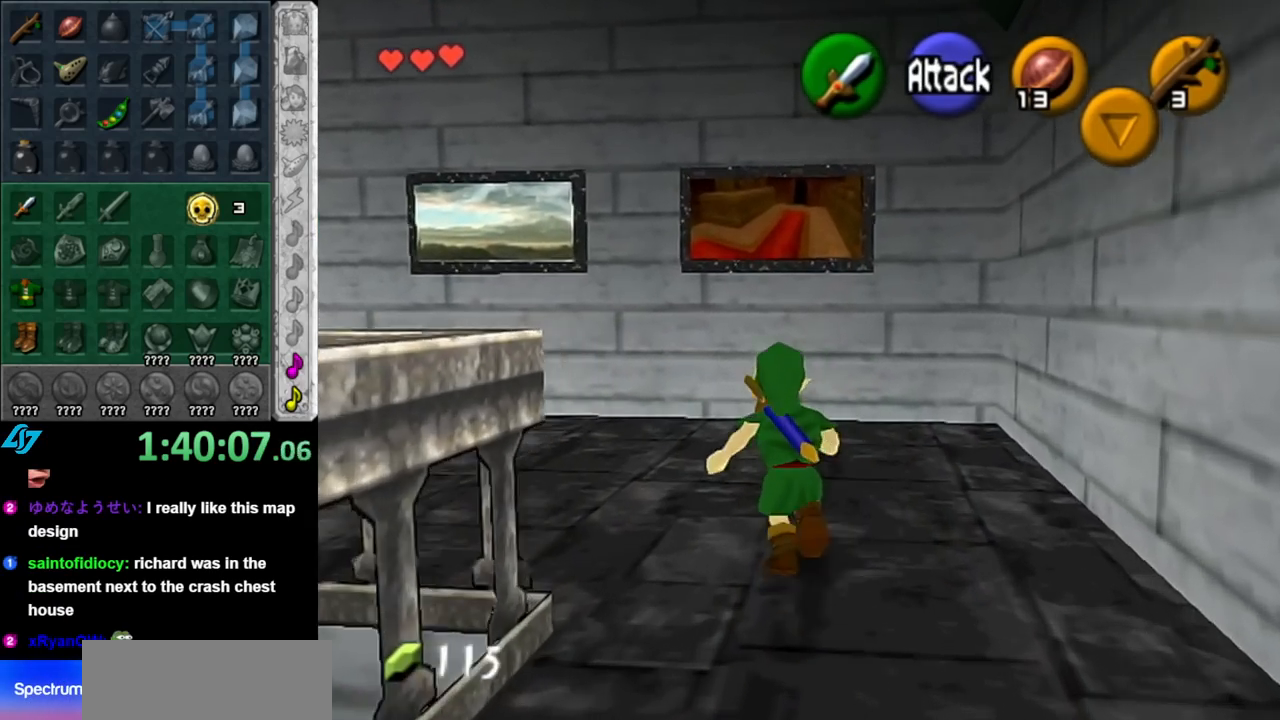
{"buttons": [], "left_stick": "up", "right_stick": "center", "events": [[67, "L1", "down"], [133, "left_stick", "center"], [317, "L1", "up"], [400, "left_stick", "up"]]}
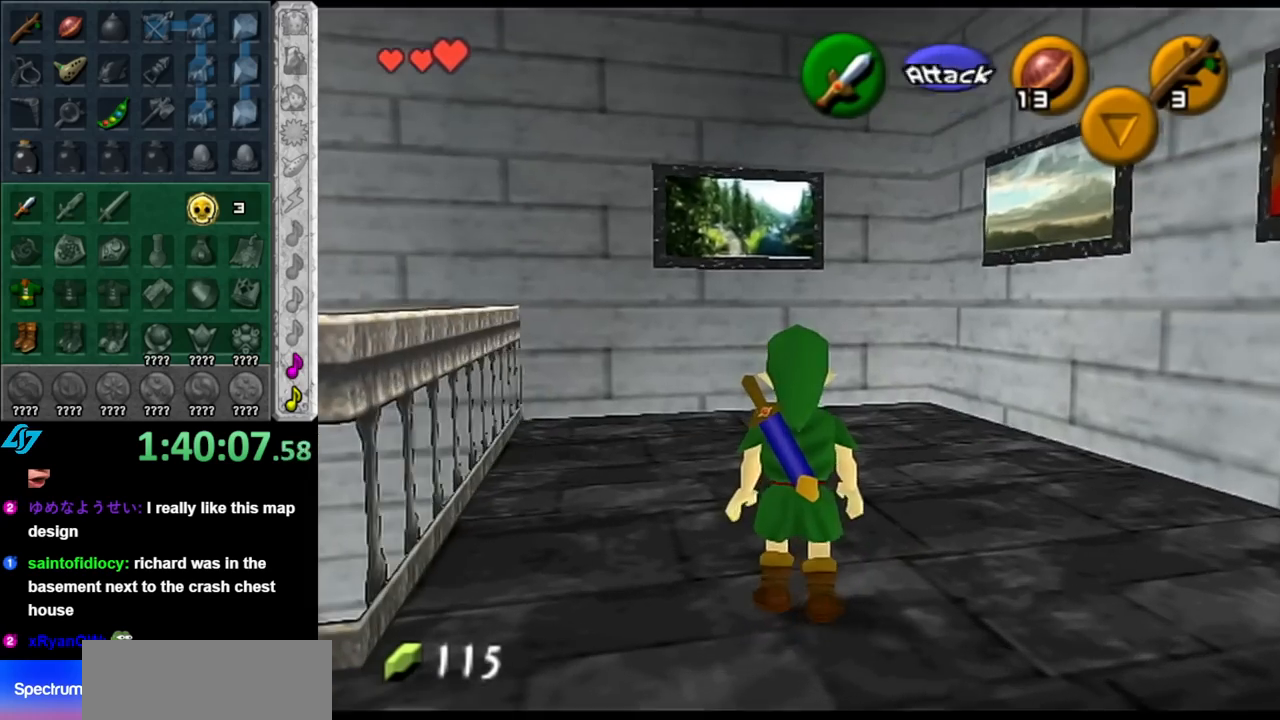
{"buttons": [], "left_stick": "down-left", "right_stick": "center", "events": [[283, "left_stick", "center"], [400, "left_stick", "down-left"]]}
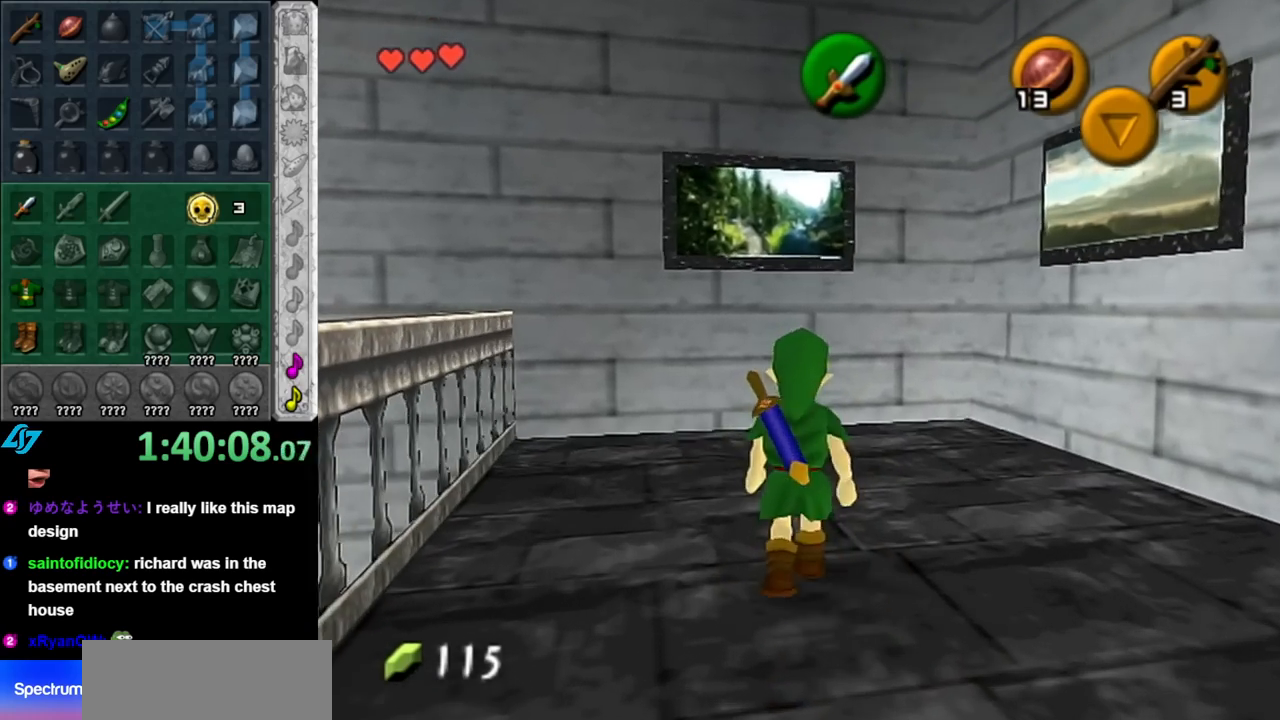
{"buttons": [], "left_stick": "down-left", "right_stick": "center", "events": []}
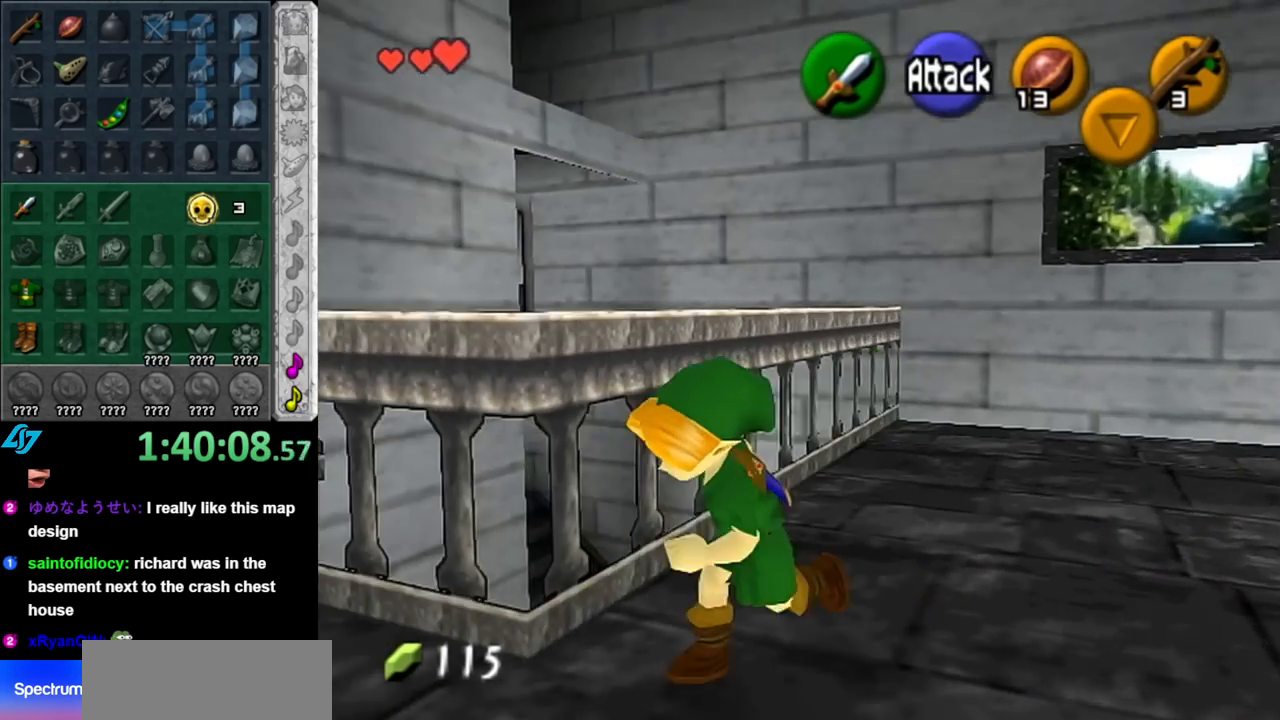
{"buttons": [], "left_stick": "center", "right_stick": "up", "events": [[117, "left_stick", "up-left"], [283, "left_stick", "up-right"], [467, "left_stick", "center"], [467, "right_stick", "up"]]}
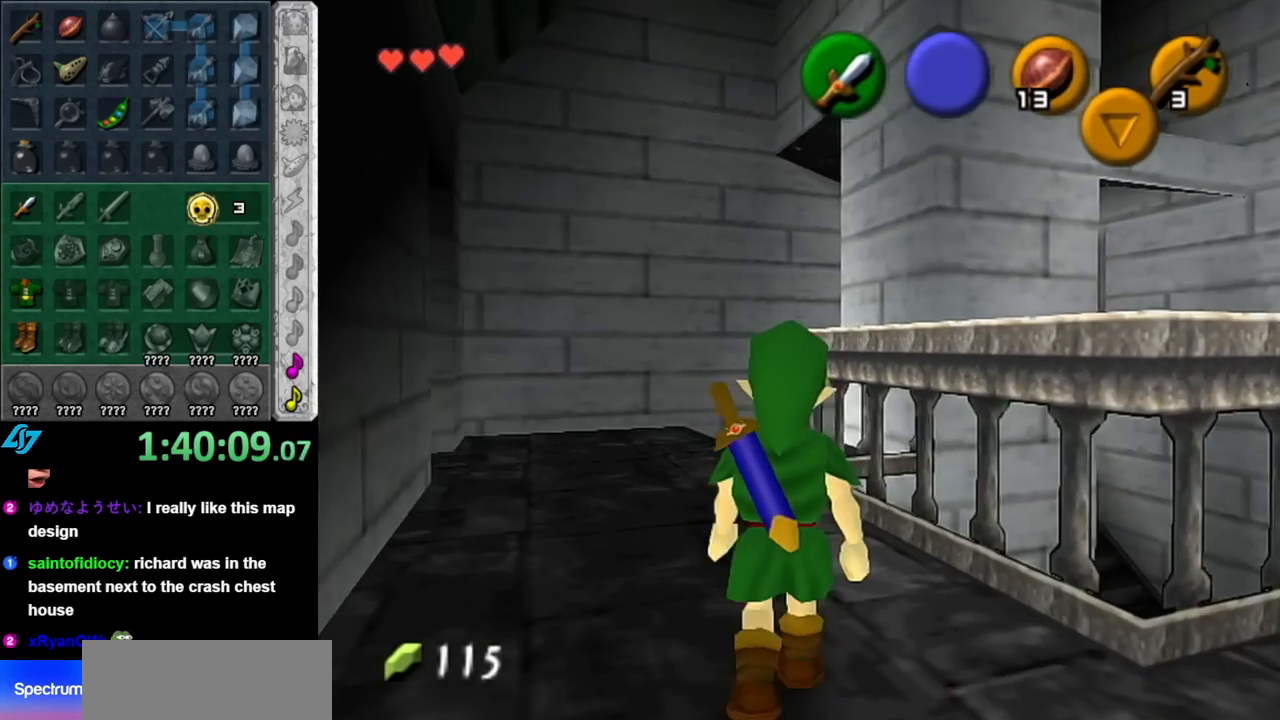
{"buttons": [], "left_stick": "down-right", "right_stick": "center", "events": [[100, "right_stick", "center"], [117, "left_stick", "down"], [500, "left_stick", "down-right"]]}
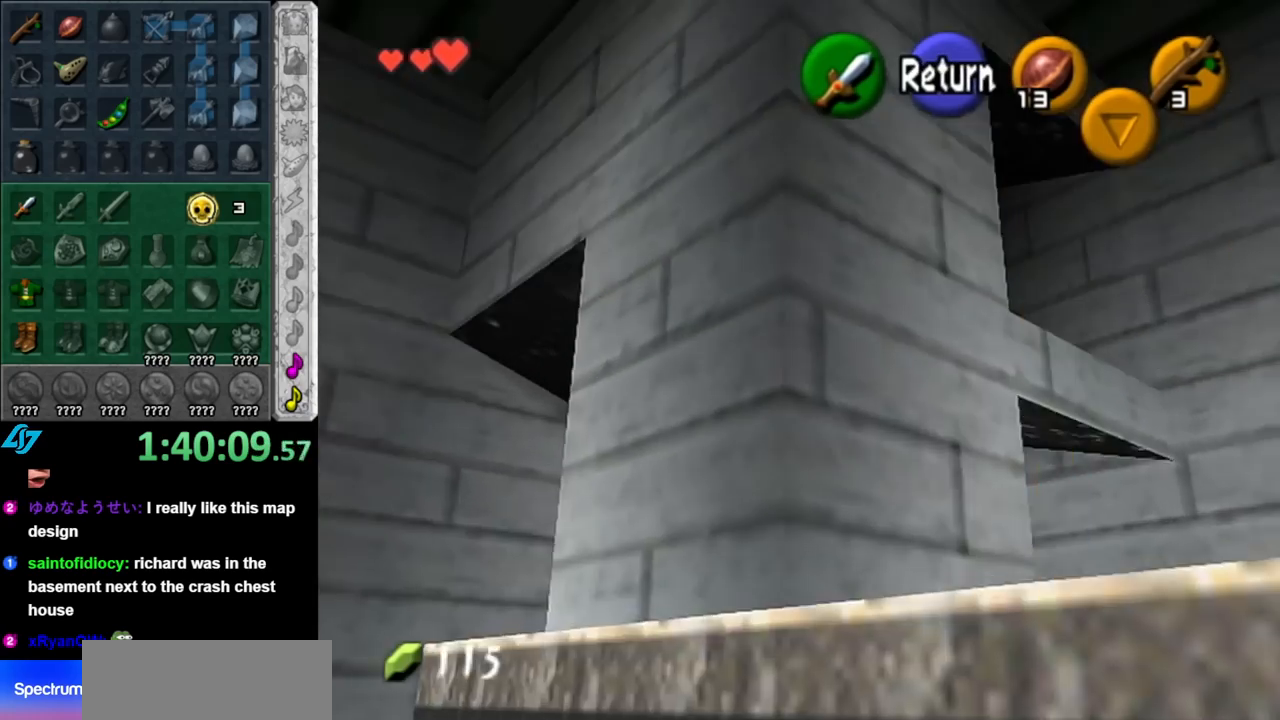
{"buttons": [], "left_stick": "up-right", "right_stick": "center", "events": [[150, "A", "down"], [217, "left_stick", "right"], [250, "A", "up"], [367, "left_stick", "up-right"]]}
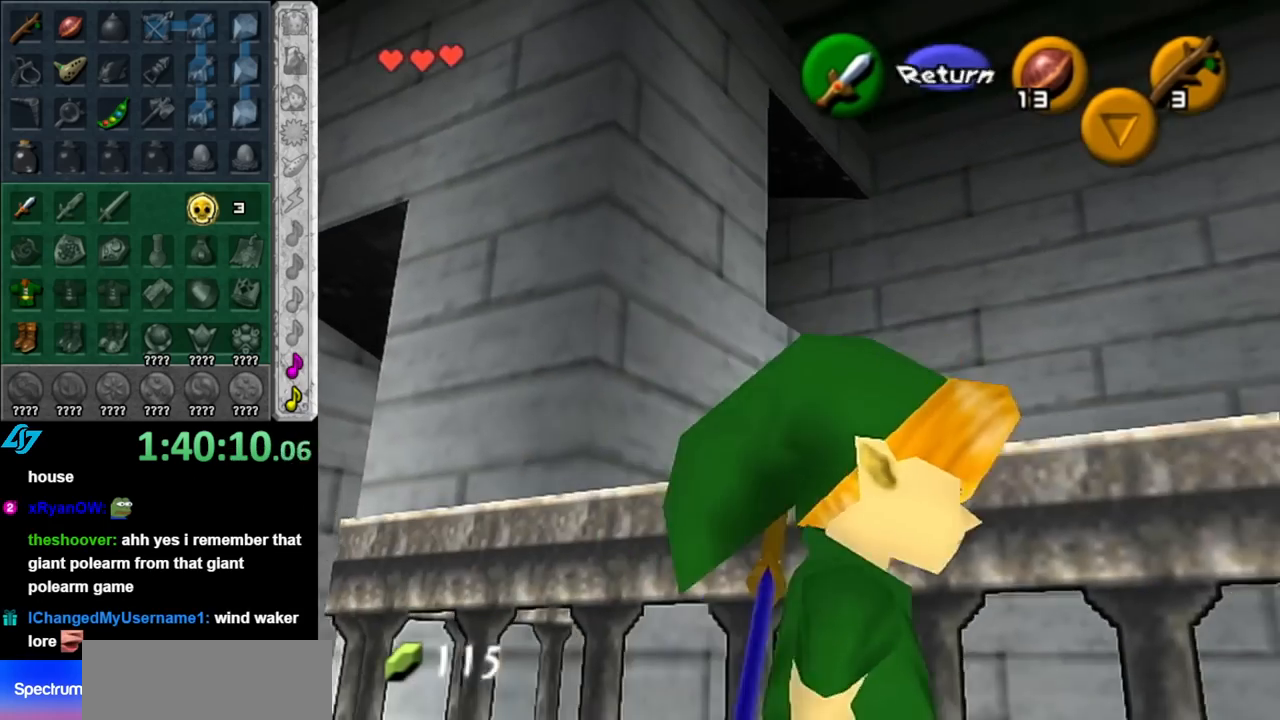
{"buttons": [], "left_stick": "up-right", "right_stick": "center", "events": [[33, "A", "down"], [217, "A", "up"]]}
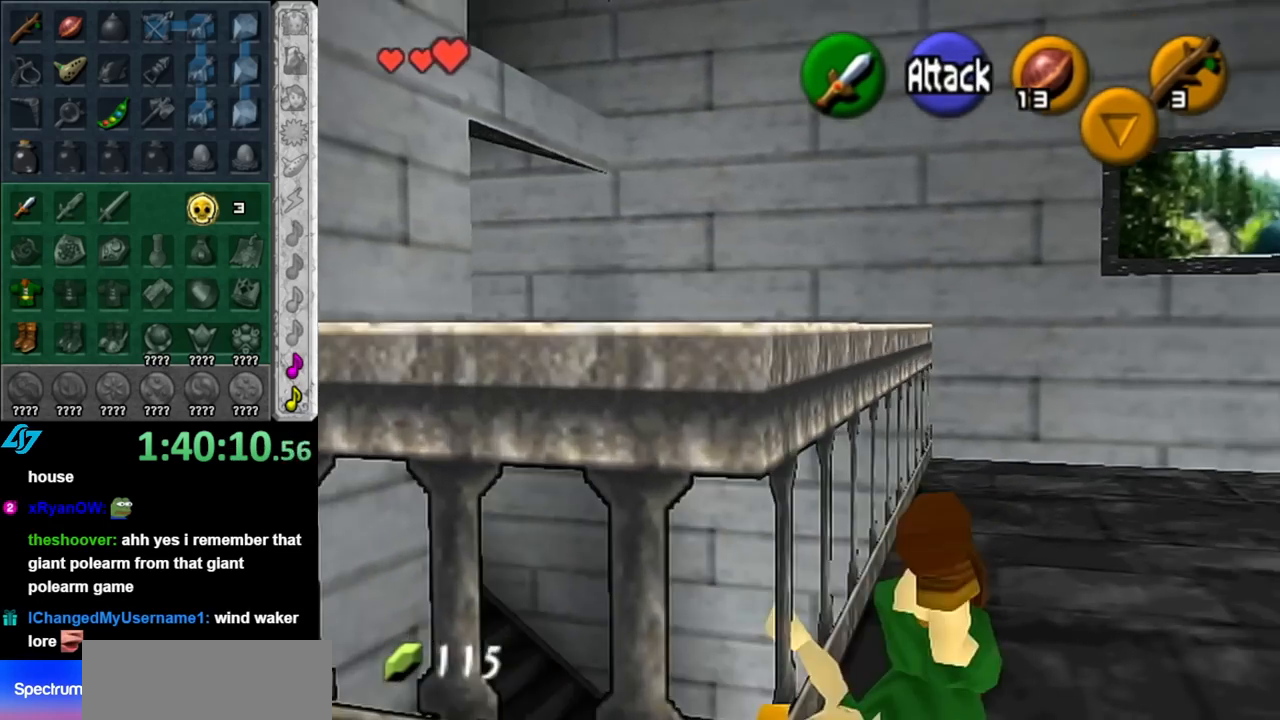
{"buttons": [], "left_stick": "center", "right_stick": "center", "events": [[467, "left_stick", "center"]]}
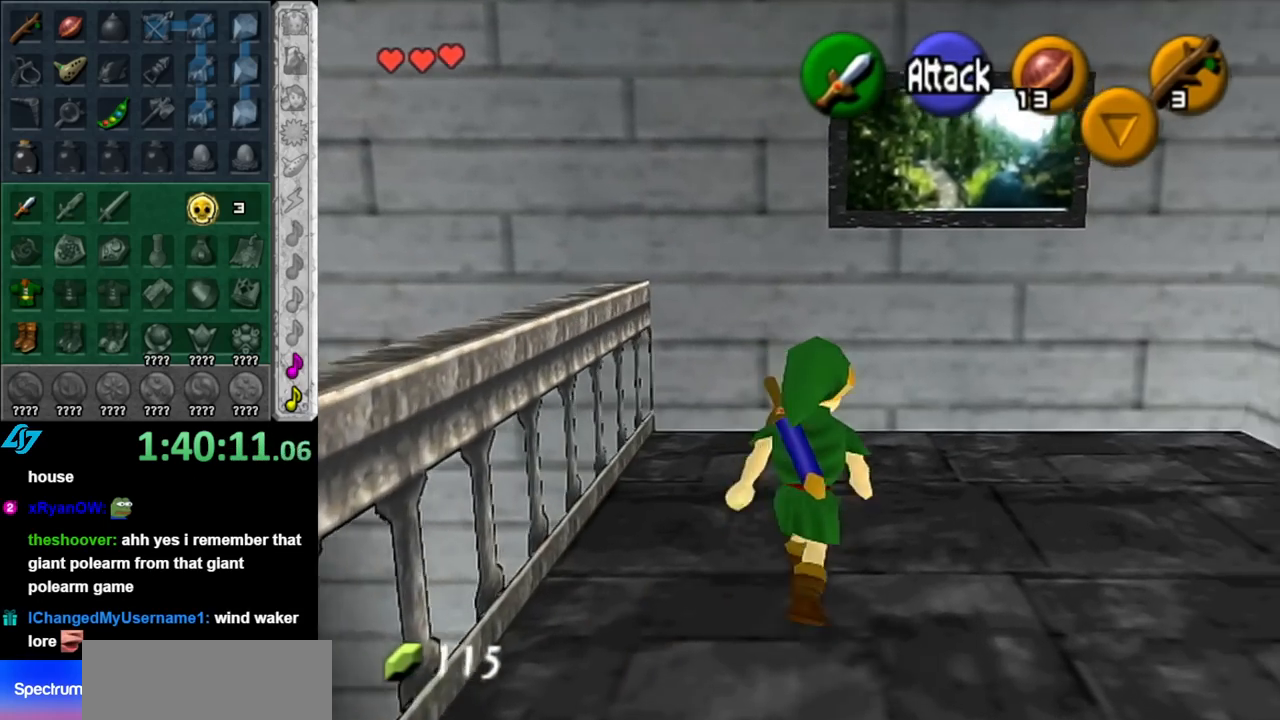
{"buttons": [], "left_stick": "down", "right_stick": "center", "events": [[133, "left_stick", "left"], [283, "right_stick", "up"], [317, "left_stick", "center"], [400, "right_stick", "center"], [433, "left_stick", "down"]]}
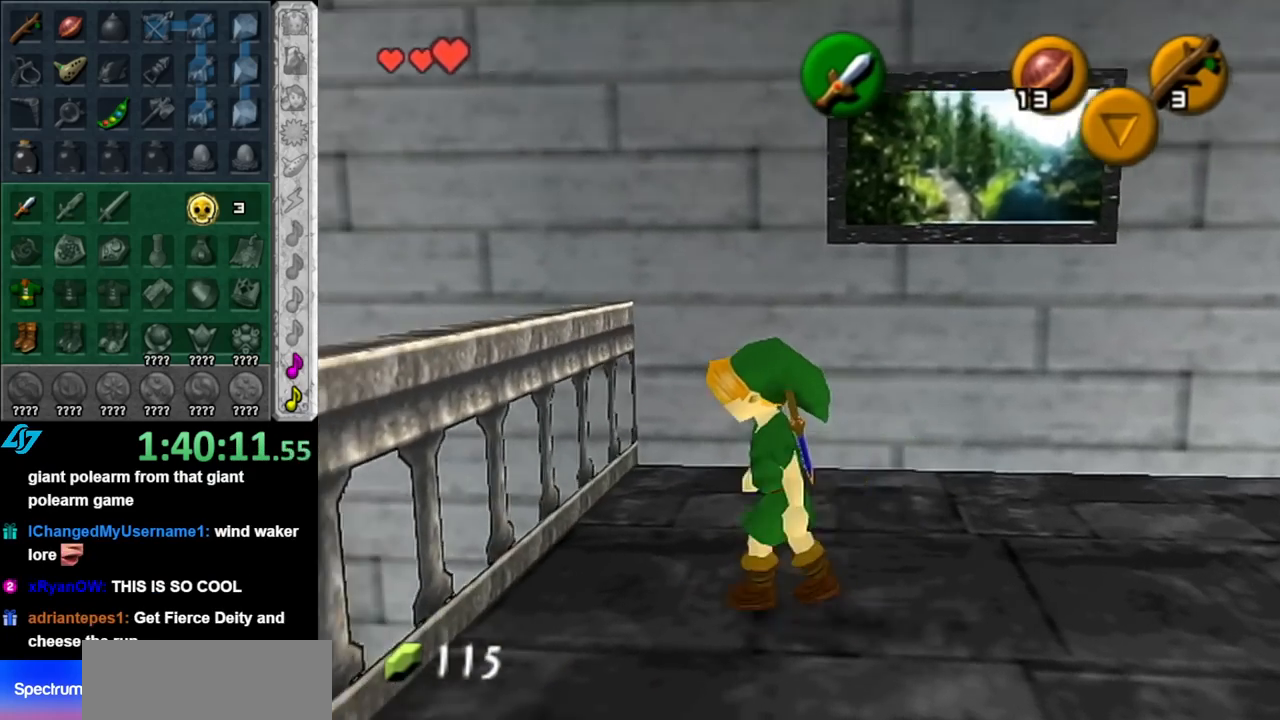
{"buttons": [], "left_stick": "down", "right_stick": "center", "events": []}
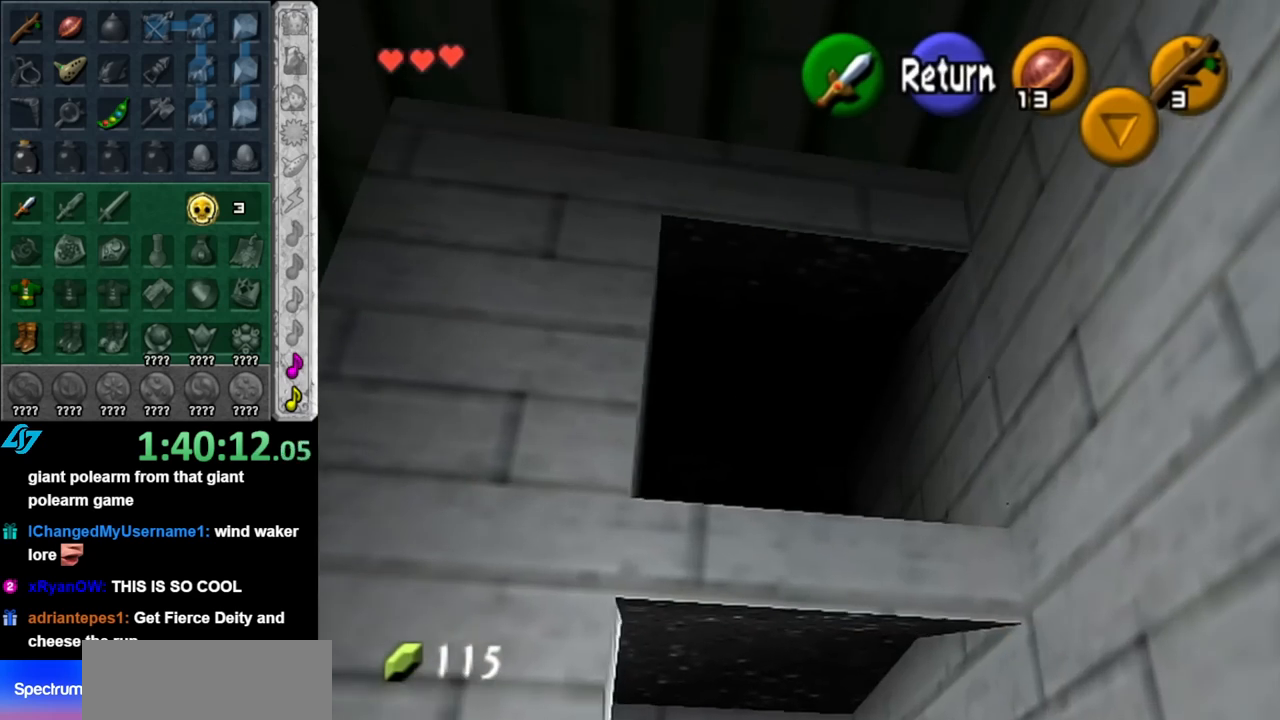
{"buttons": [], "left_stick": "up-right", "right_stick": "center", "events": [[67, "left_stick", "center"], [250, "A", "down"], [333, "A", "up"], [500, "left_stick", "up-right"]]}
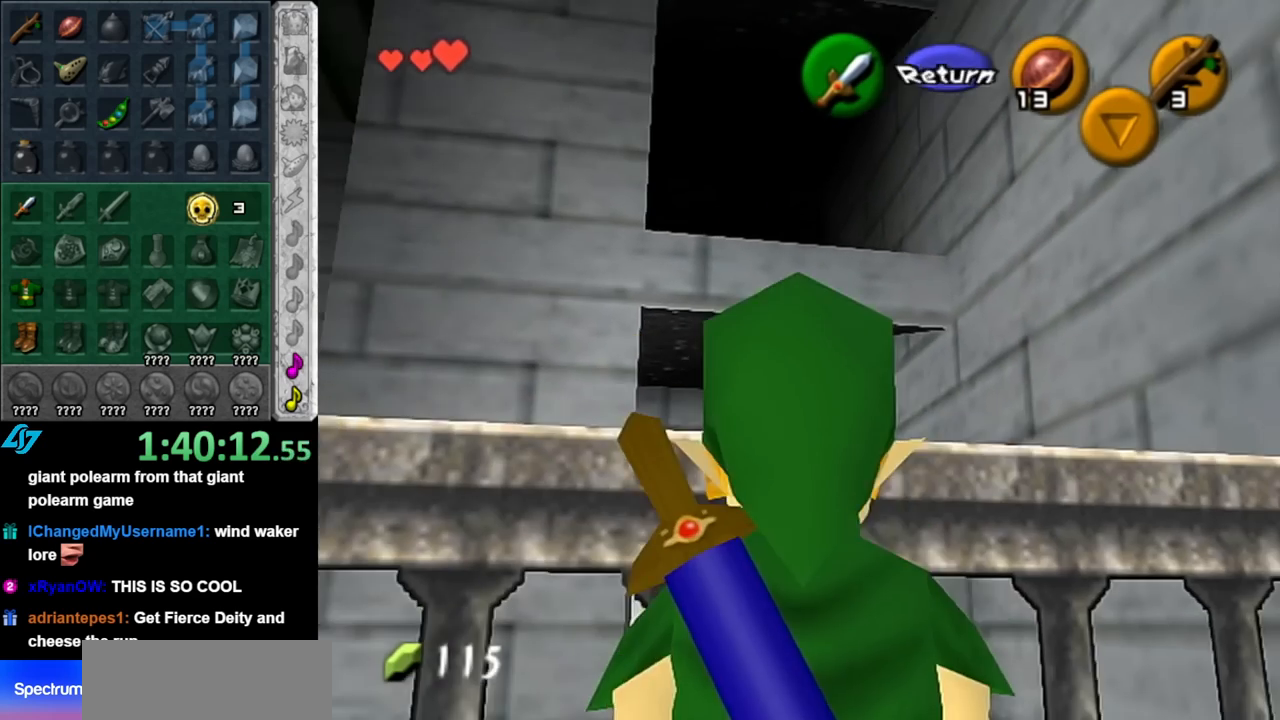
{"buttons": ["A"], "left_stick": "up", "right_stick": "center", "events": [[250, "left_stick", "up"], [433, "A", "down"]]}
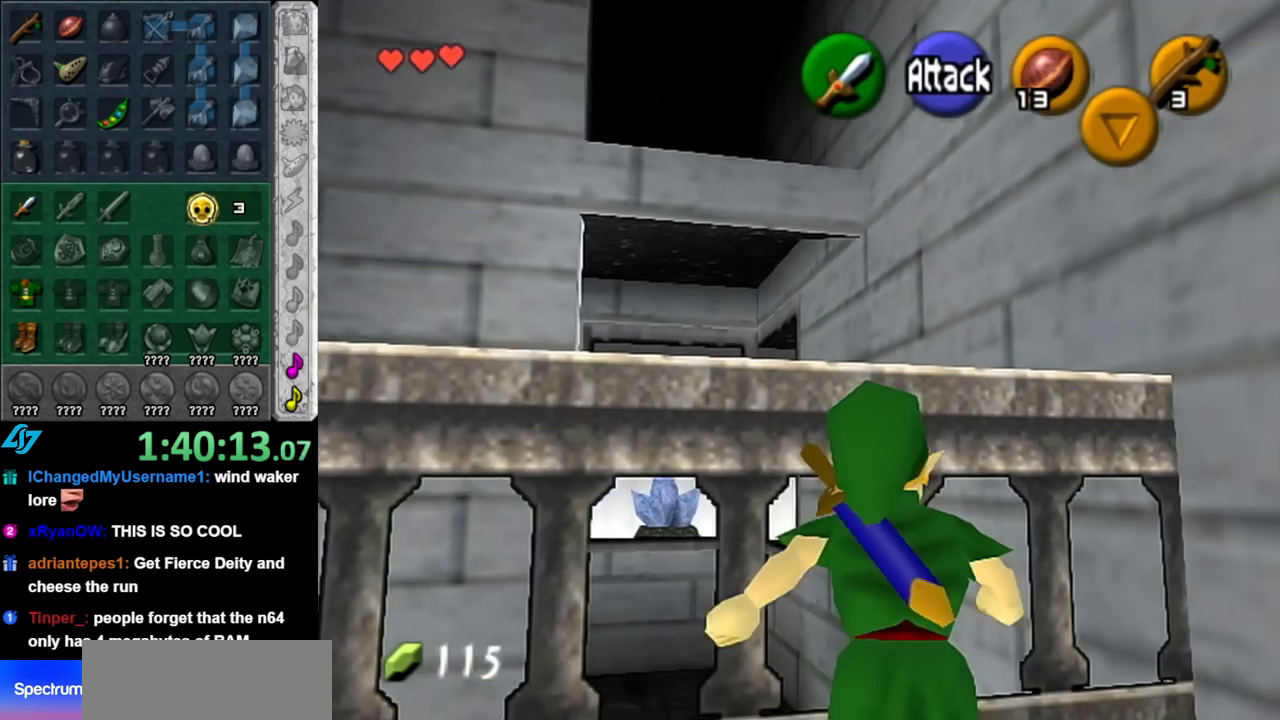
{"buttons": [], "left_stick": "up", "right_stick": "center", "events": [[100, "A", "up"]]}
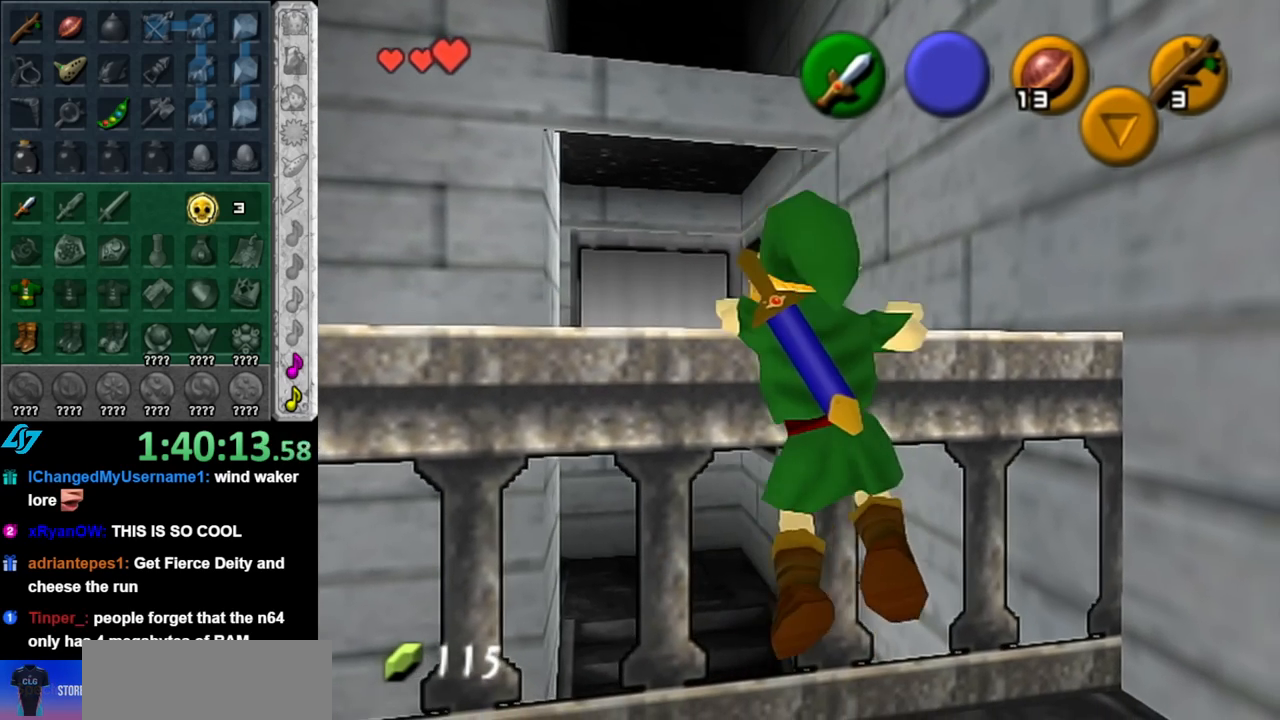
{"buttons": [], "left_stick": "center", "right_stick": "center", "events": [[83, "left_stick", "center"]]}
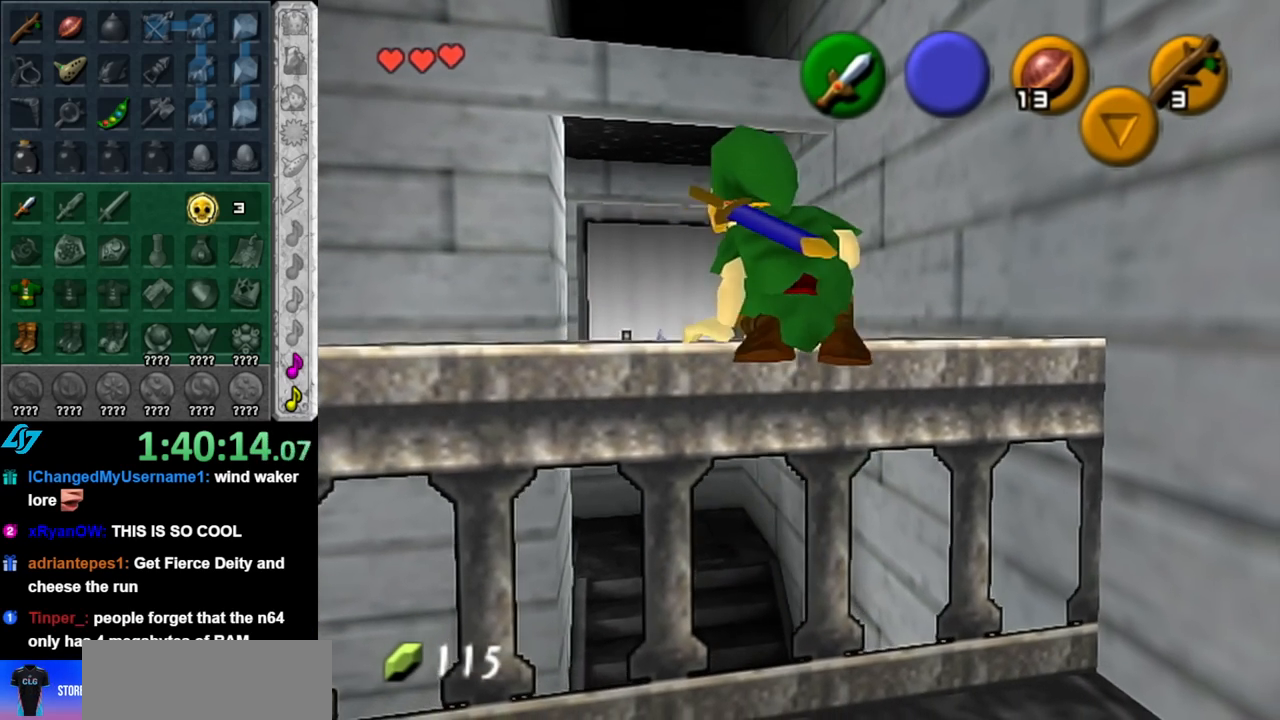
{"buttons": [], "left_stick": "center", "right_stick": "center", "events": [[150, "L1", "down"], [467, "L1", "up"]]}
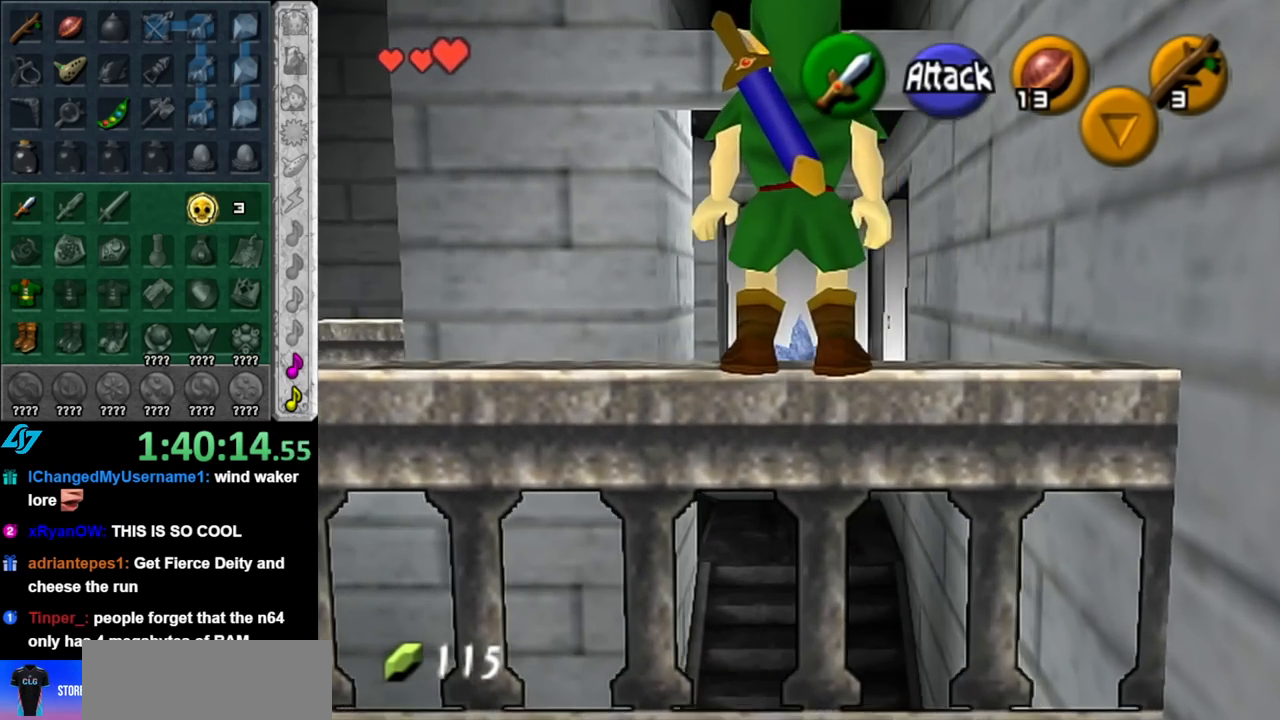
{"buttons": ["A"], "left_stick": "up", "right_stick": "center", "events": [[117, "left_stick", "up"], [150, "A", "down"]]}
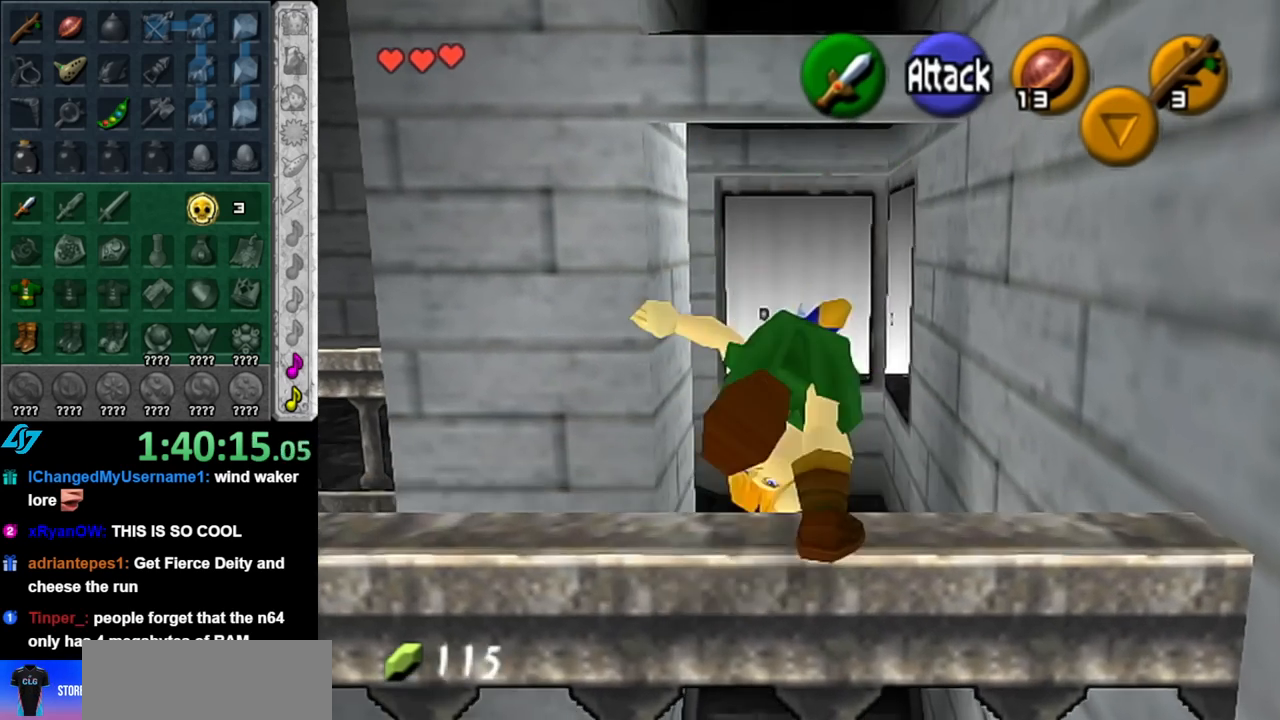
{"buttons": ["A"], "left_stick": "up", "right_stick": "center", "events": []}
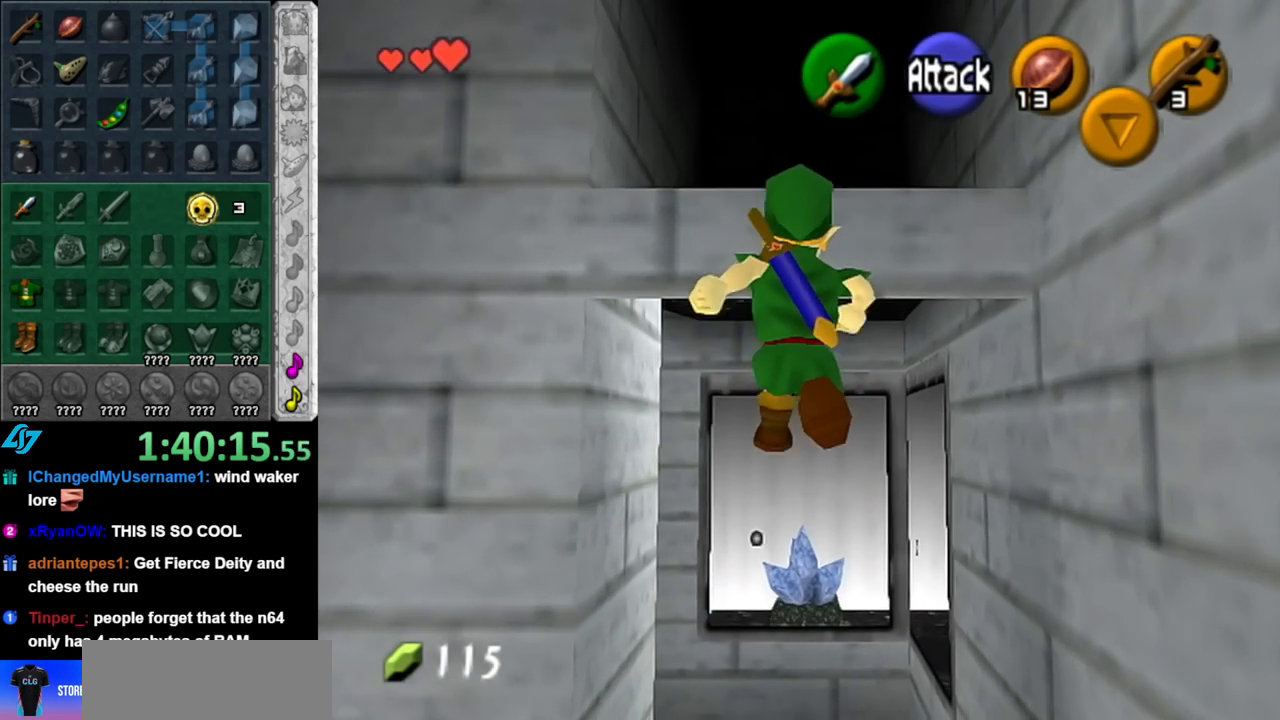
{"buttons": [], "left_stick": "up", "right_stick": "center", "events": [[283, "A", "up"]]}
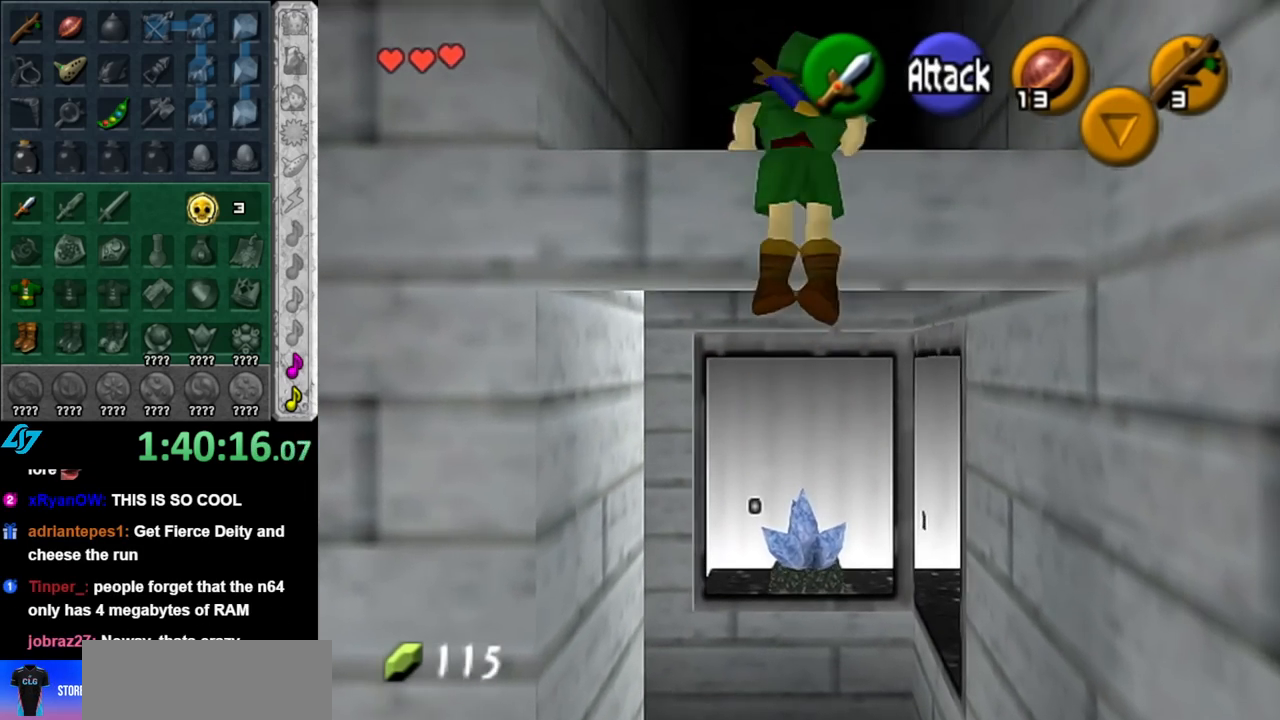
{"buttons": [], "left_stick": "up", "right_stick": "center", "events": [[117, "left_stick", "center"], [400, "left_stick", "up"]]}
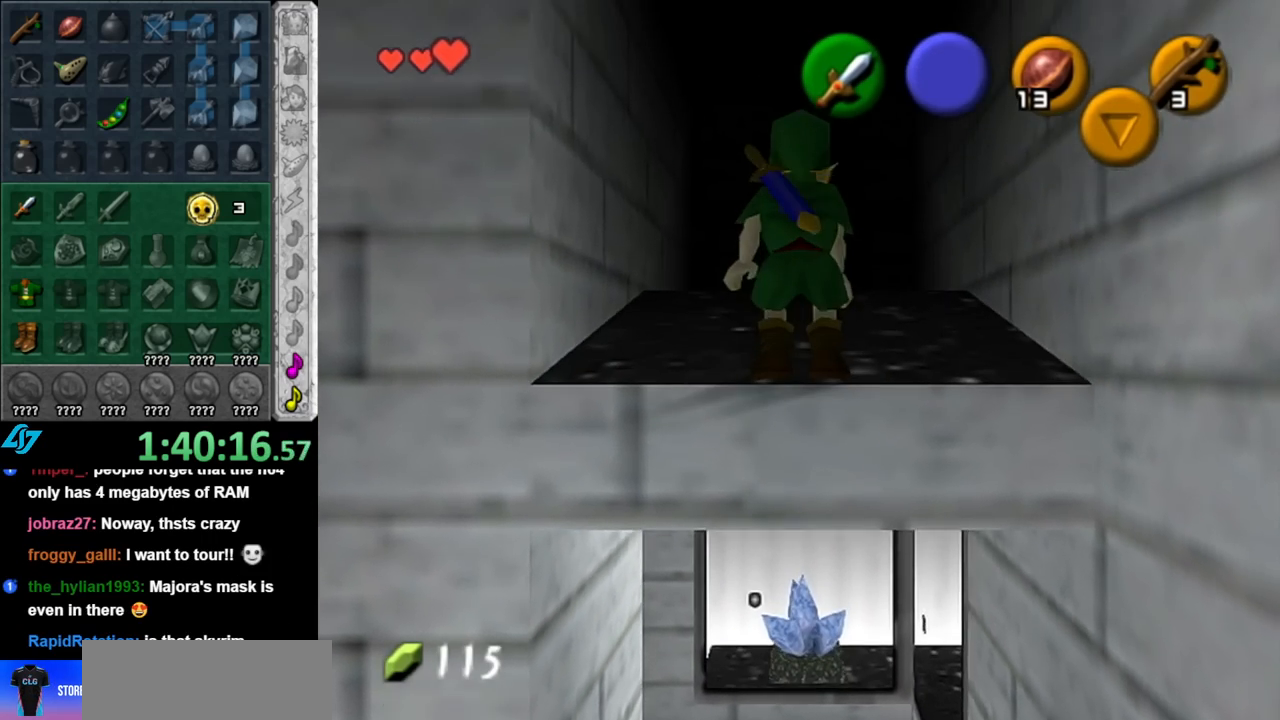
{"buttons": [], "left_stick": "up", "right_stick": "center", "events": [[183, "A", "down"], [400, "A", "up"]]}
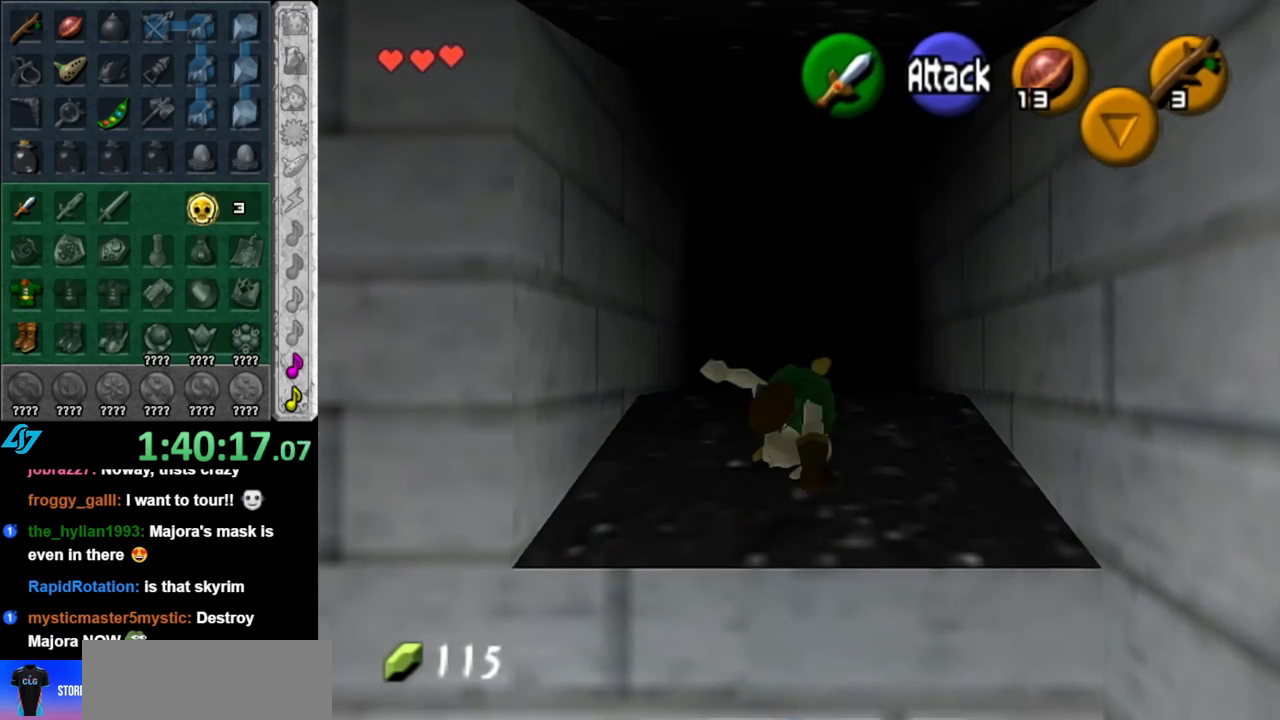
{"buttons": [], "left_stick": "up", "right_stick": "center", "events": []}
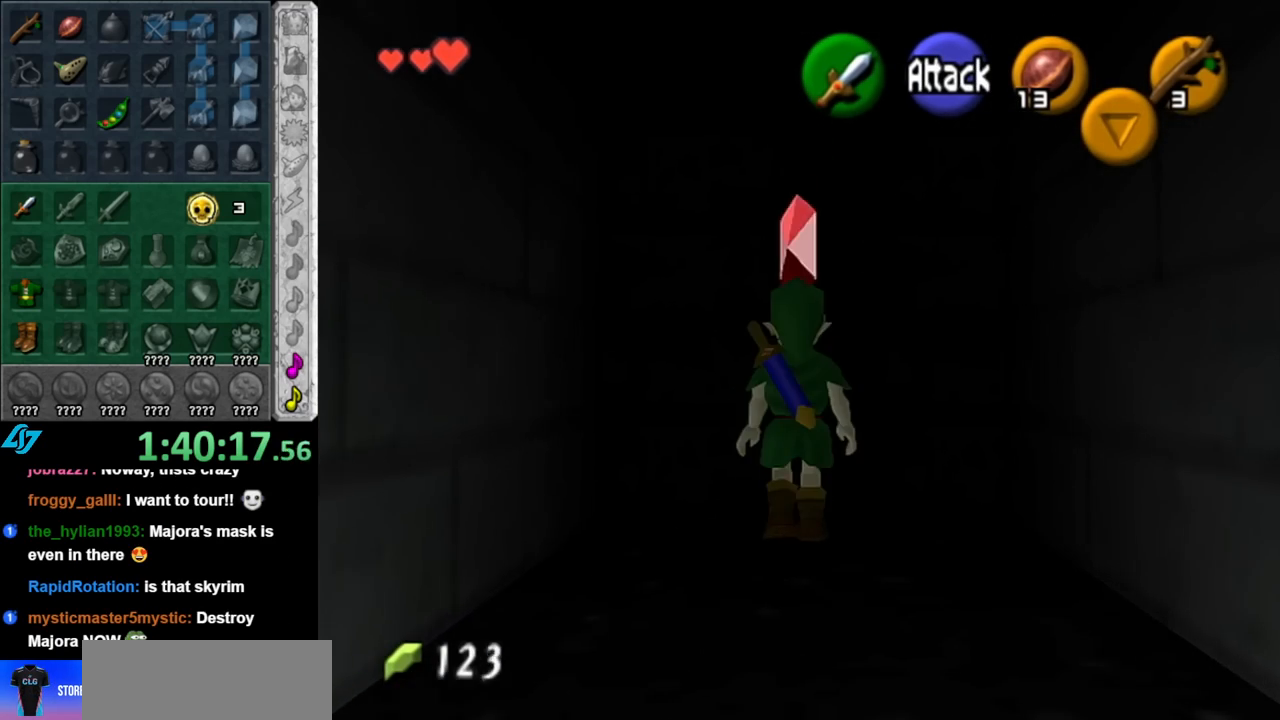
{"buttons": [], "left_stick": "down", "right_stick": "center", "events": [[350, "left_stick", "center"], [433, "left_stick", "down"]]}